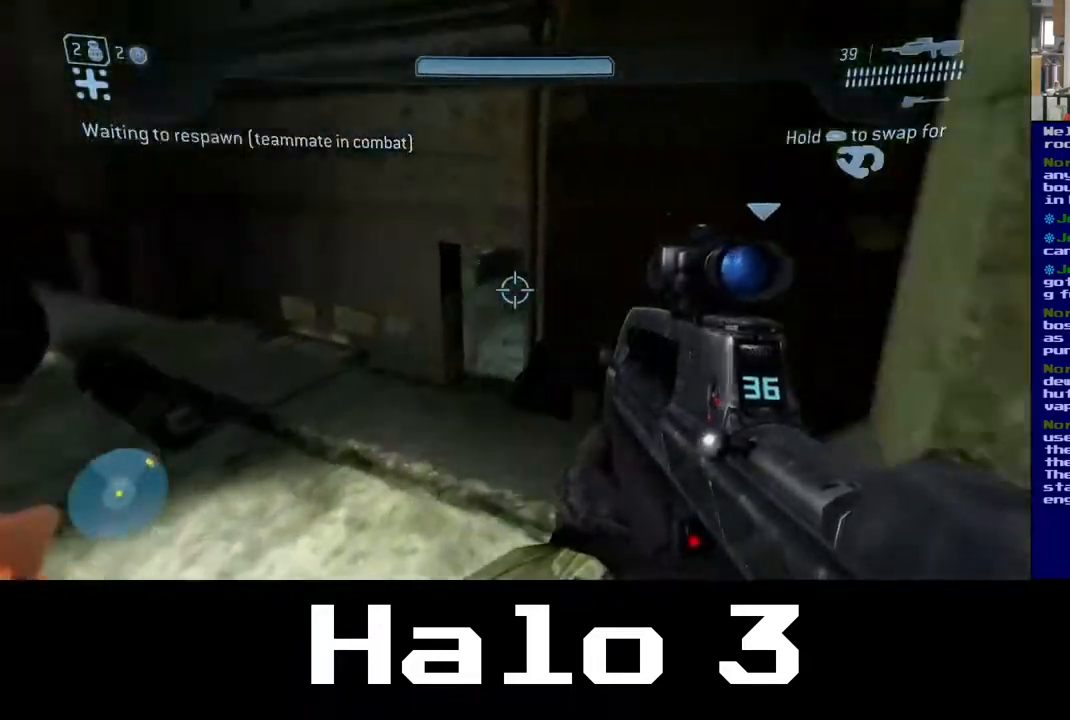
Gameplay with a controller (Xbox layout); each line is a JSON object with the inputs held at the frame after it. "events" lists button and stick changes between this image and that frame as [ms after this image, input, new state], when the widget could be followed in between.
{"buttons": [], "left_stick": "center", "right_stick": "center", "events": [[200, "left_stick", "center"], [283, "right_stick", "center"]]}
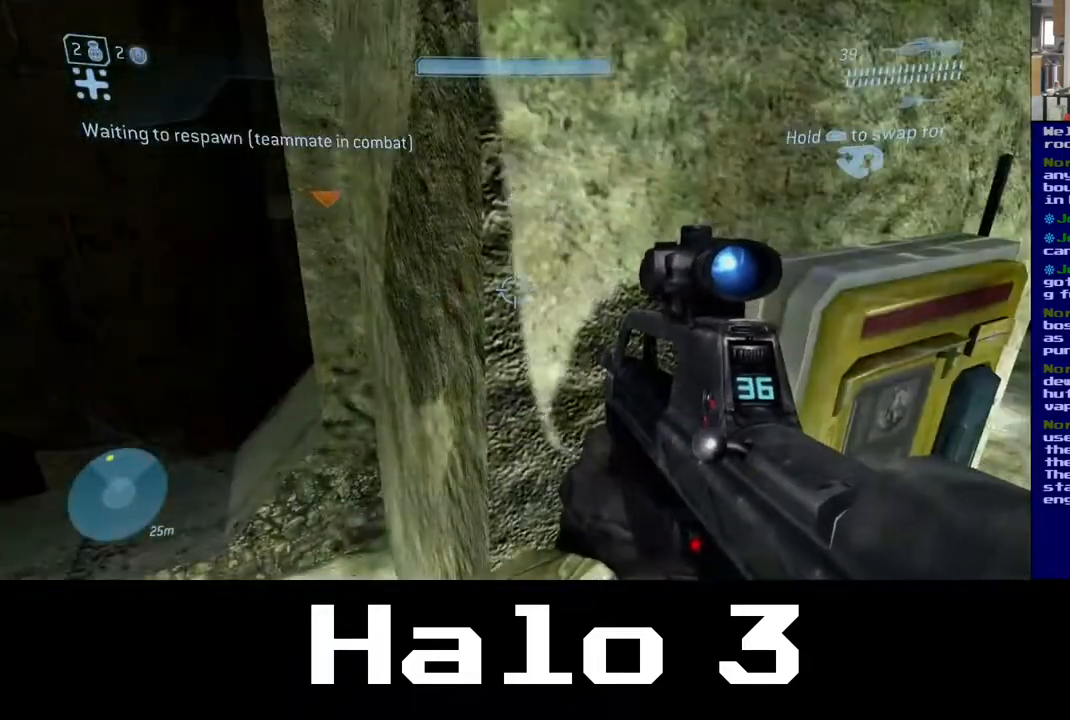
{"buttons": [], "left_stick": "center", "right_stick": "center", "events": [[33, "left_stick", "right"], [417, "left_stick", "center"]]}
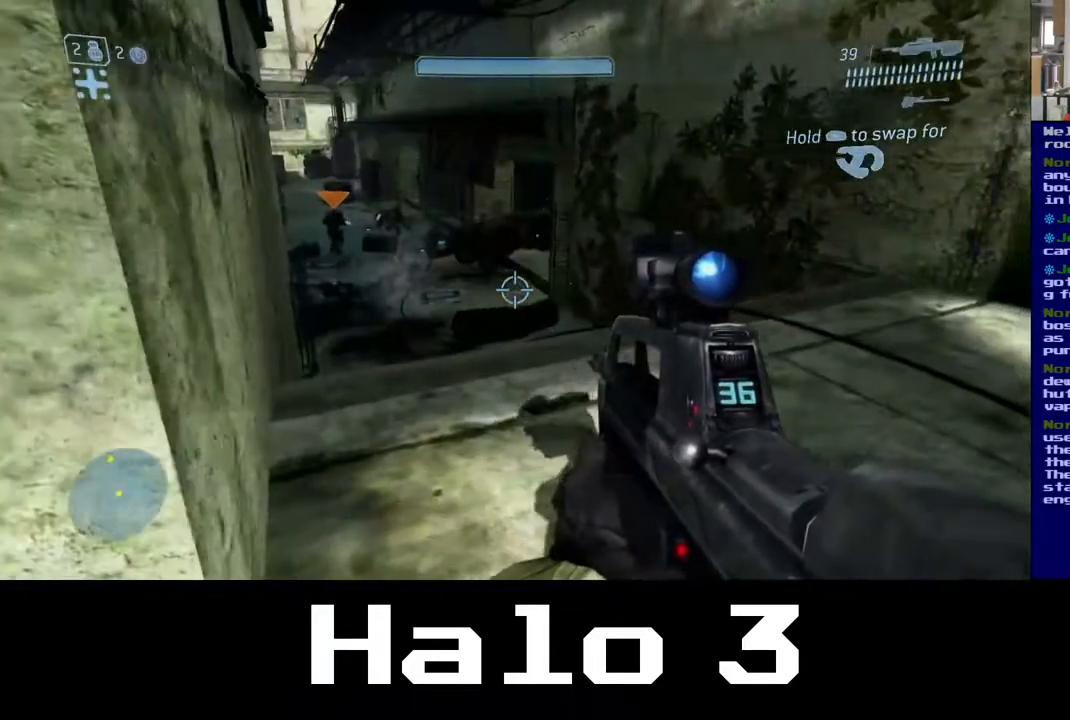
{"buttons": [], "left_stick": "center", "right_stick": "center", "events": [[33, "right_stick", "up-left"], [133, "right_stick", "center"], [233, "left_stick", "up-right"], [383, "left_stick", "center"]]}
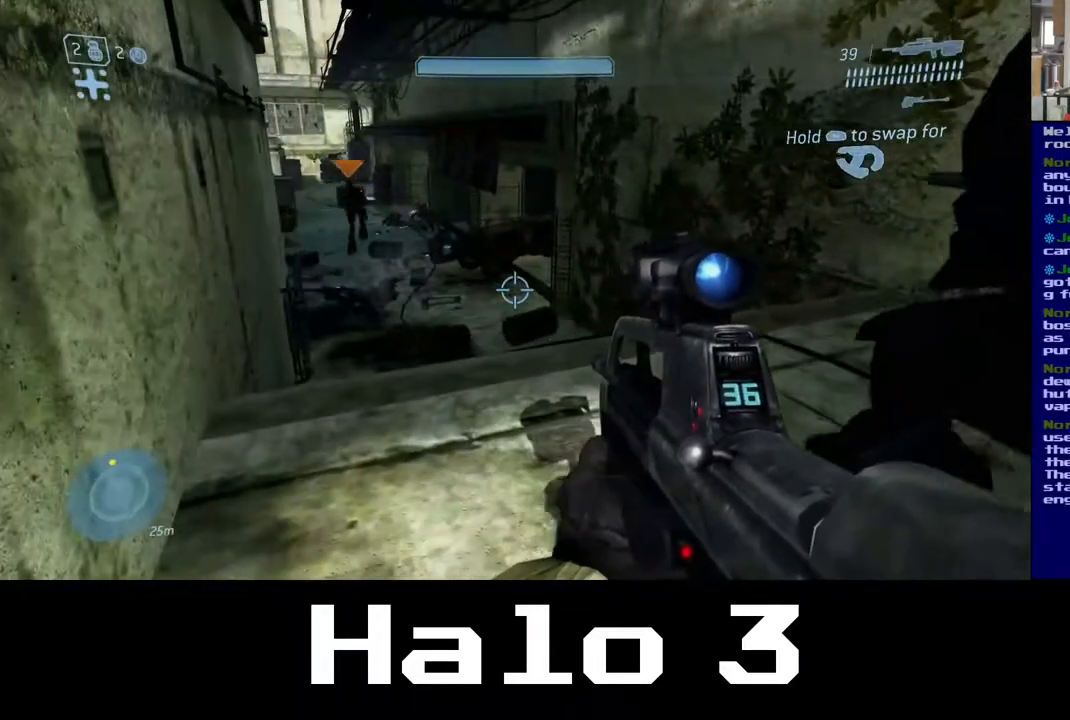
{"buttons": [], "left_stick": "left", "right_stick": "center", "events": [[117, "left_stick", "left"]]}
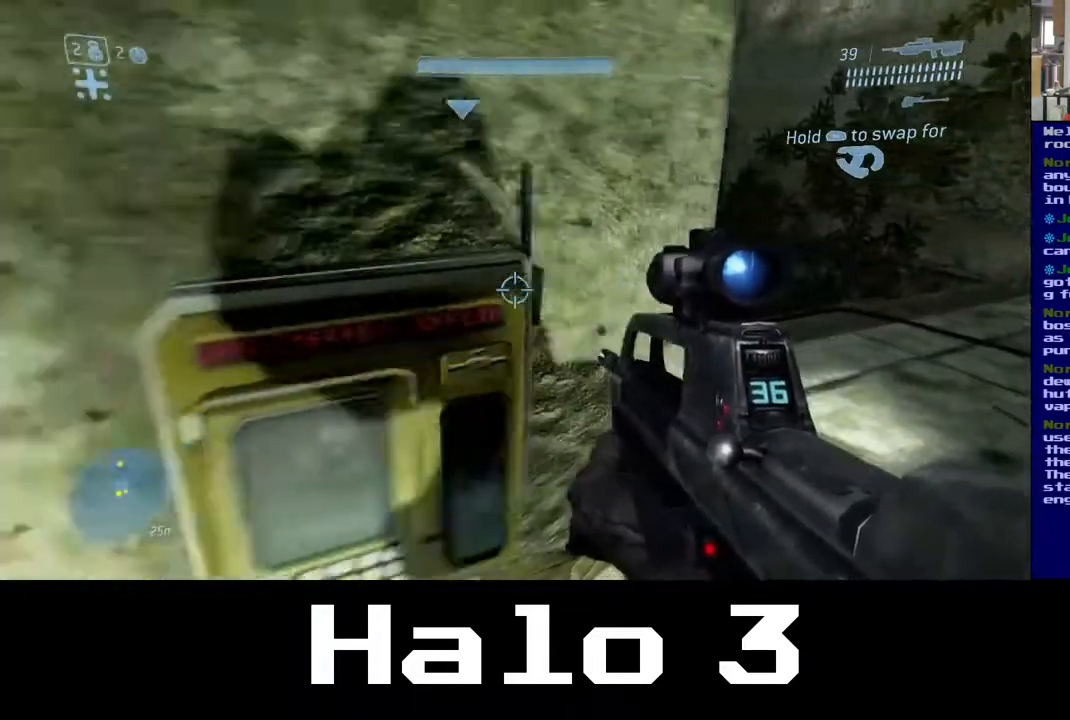
{"buttons": [], "left_stick": "right", "right_stick": "left", "events": [[150, "left_stick", "center"], [433, "left_stick", "right"], [433, "right_stick", "left"]]}
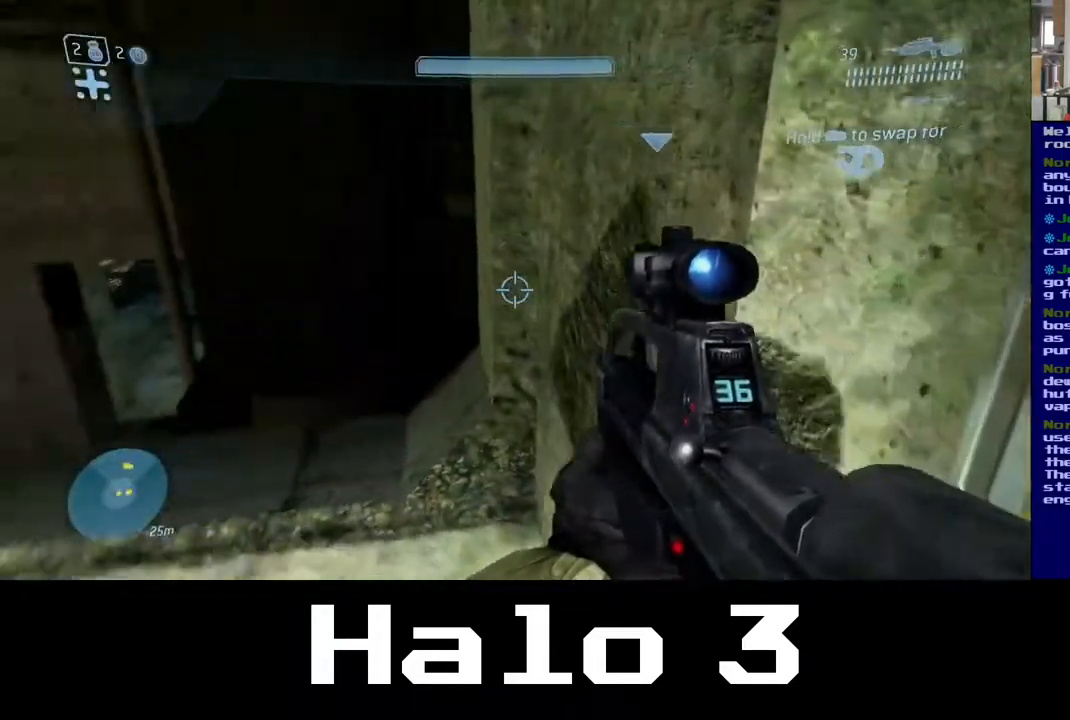
{"buttons": [], "left_stick": "left", "right_stick": "left", "events": [[117, "left_stick", "center"], [400, "left_stick", "left"]]}
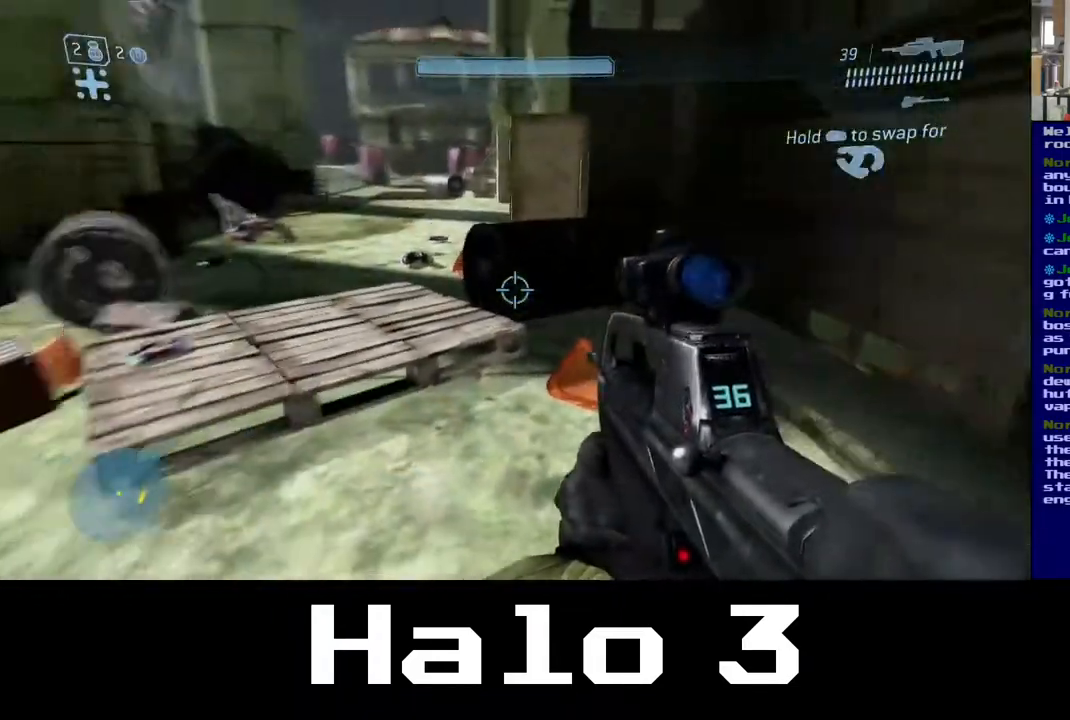
{"buttons": [], "left_stick": "left", "right_stick": "right", "events": [[50, "left_stick", "center"], [67, "right_stick", "center"], [283, "right_stick", "right"], [433, "left_stick", "left"]]}
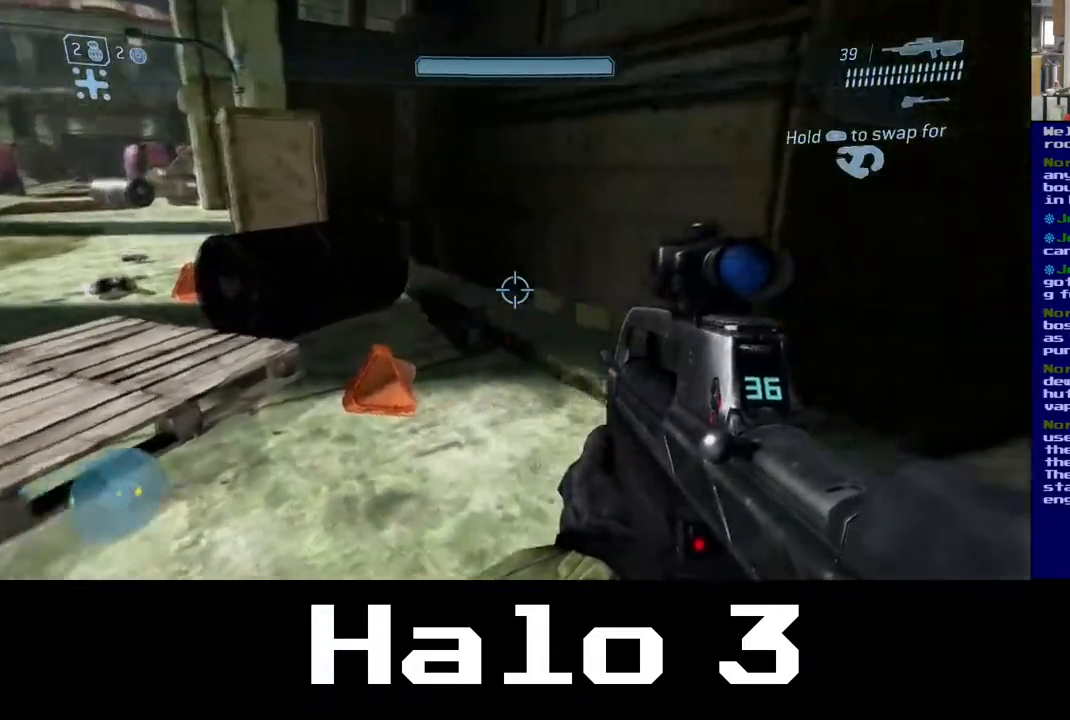
{"buttons": [], "left_stick": "center", "right_stick": "center", "events": [[183, "left_stick", "center"], [417, "right_stick", "center"]]}
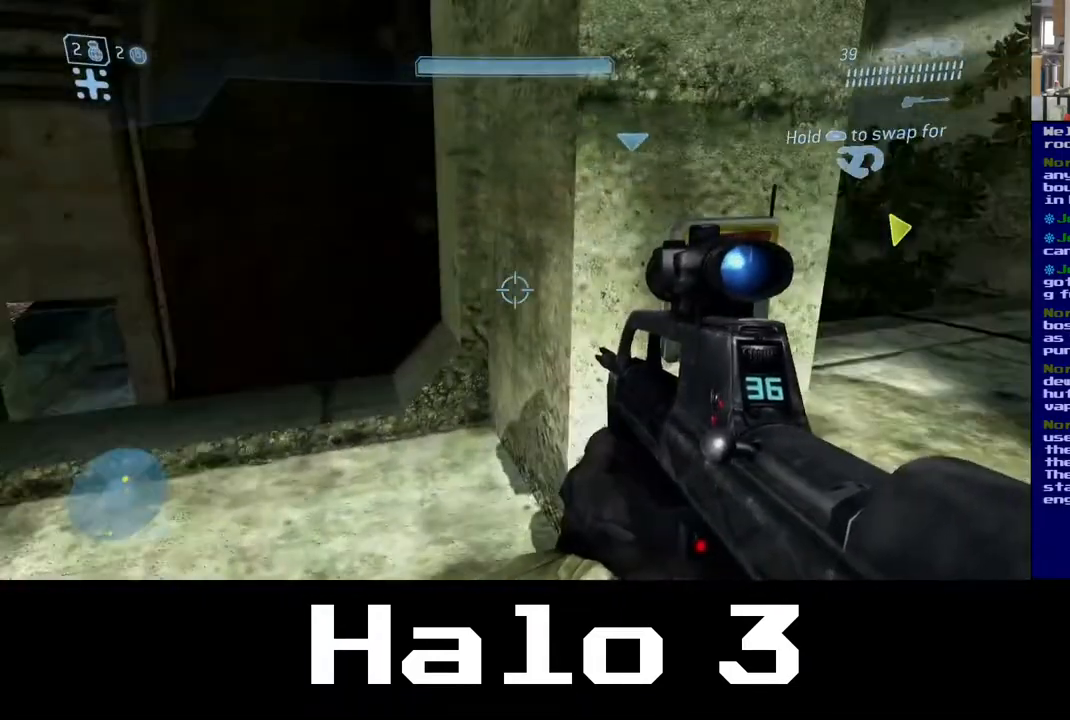
{"buttons": [], "left_stick": "center", "right_stick": "center", "events": [[200, "left_stick", "right"], [483, "left_stick", "center"]]}
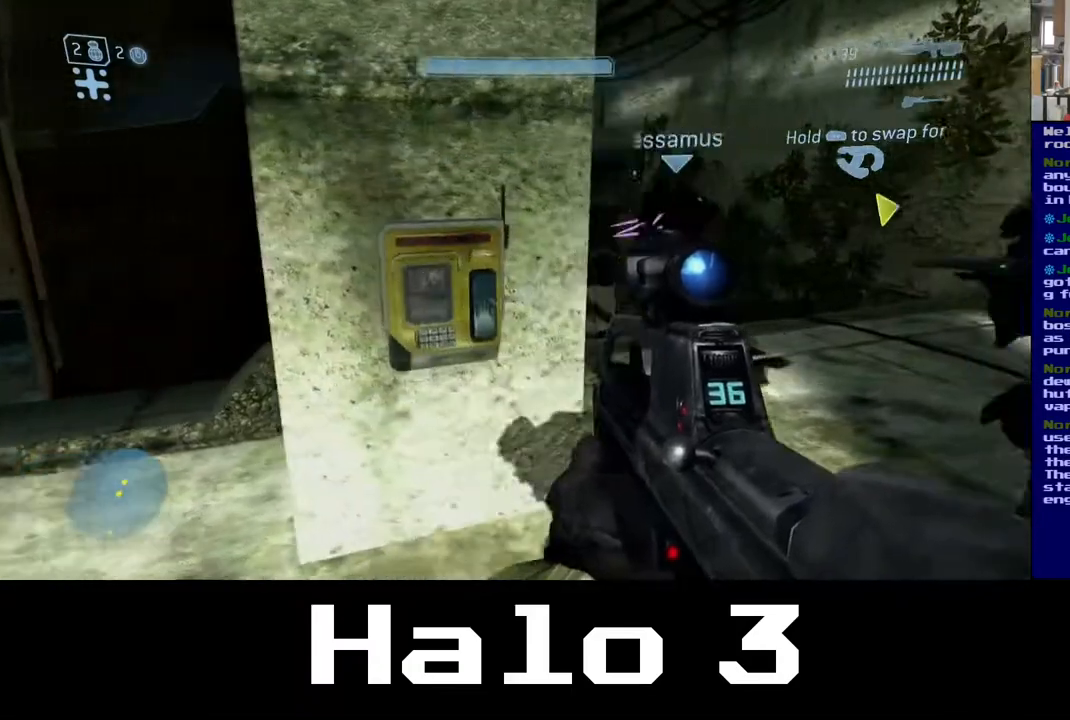
{"buttons": [], "left_stick": "center", "right_stick": "right", "events": [[433, "right_stick", "right"]]}
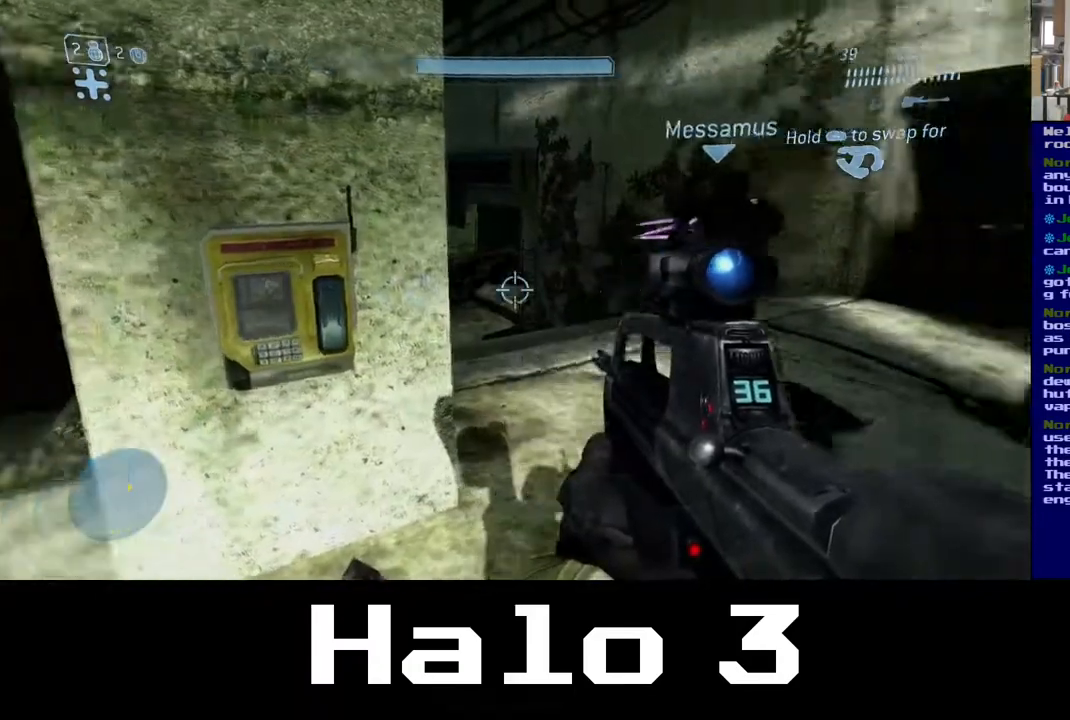
{"buttons": [], "left_stick": "center", "right_stick": "center", "events": [[183, "right_stick", "center"]]}
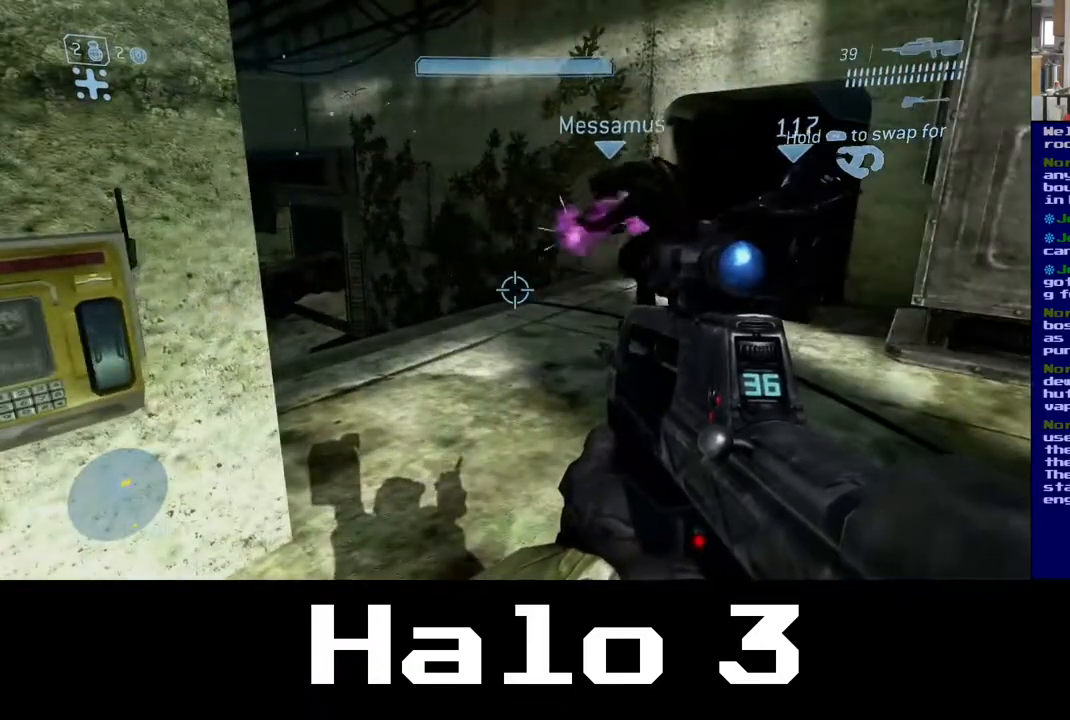
{"buttons": [], "left_stick": "right", "right_stick": "center", "events": [[450, "left_stick", "right"]]}
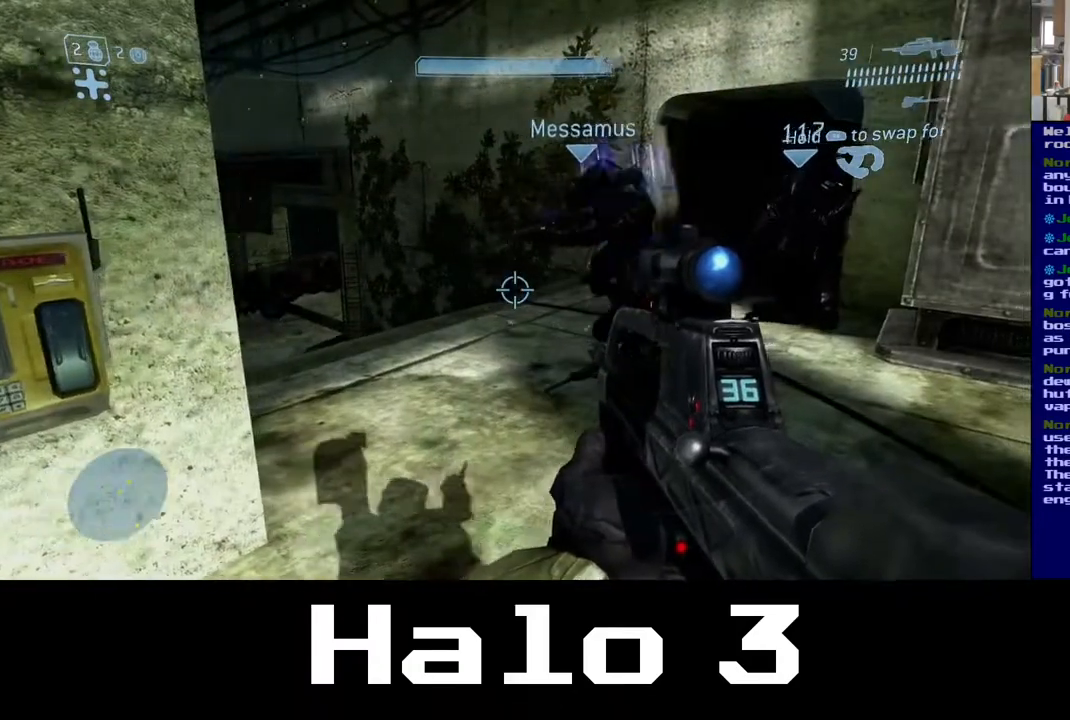
{"buttons": [], "left_stick": "center", "right_stick": "center", "events": [[350, "left_stick", "up-right"], [450, "left_stick", "center"]]}
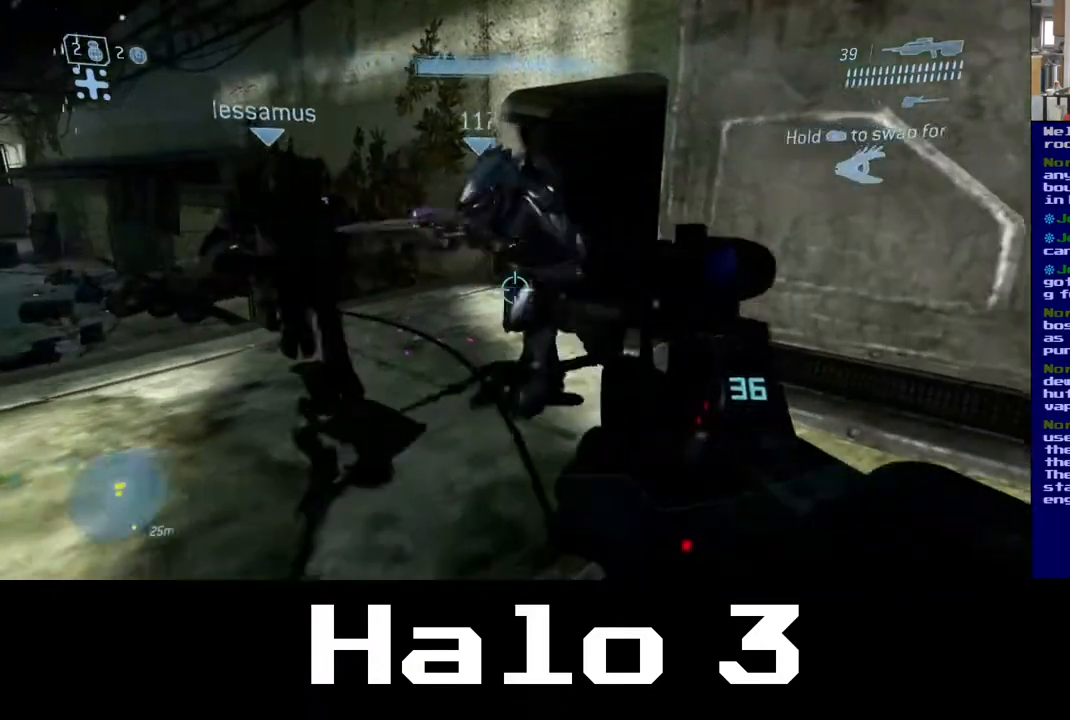
{"buttons": [], "left_stick": "center", "right_stick": "center", "events": [[167, "left_stick", "left"], [300, "right_stick", "left"], [417, "left_stick", "center"], [500, "right_stick", "center"]]}
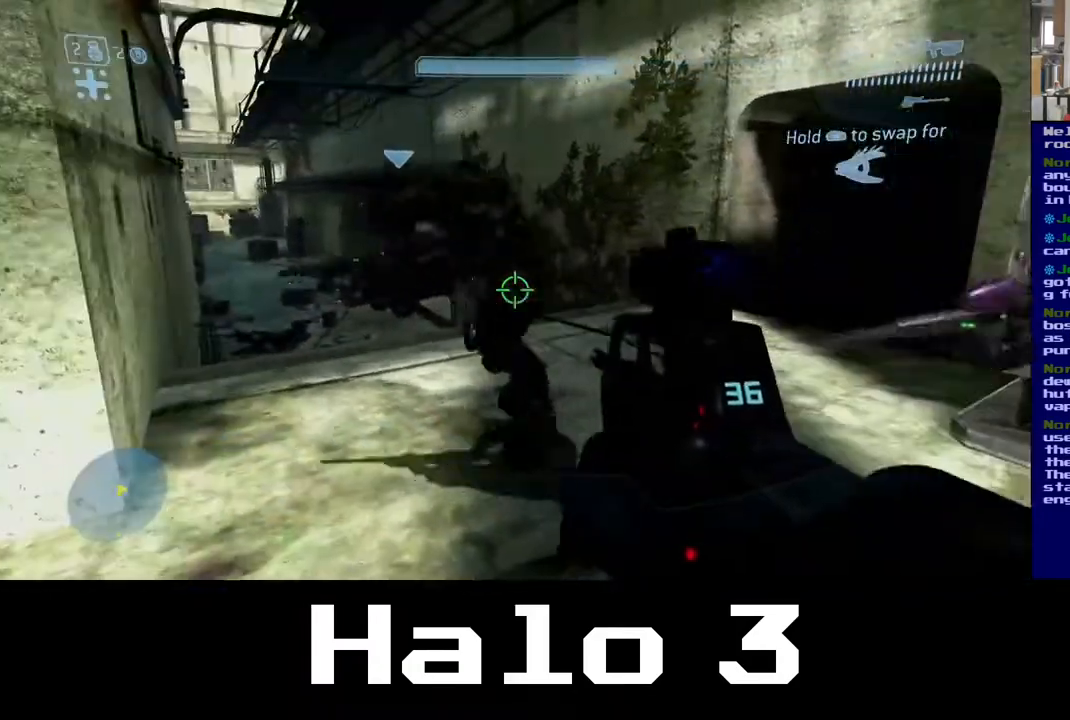
{"buttons": [], "left_stick": "left", "right_stick": "center", "events": [[283, "left_stick", "left"]]}
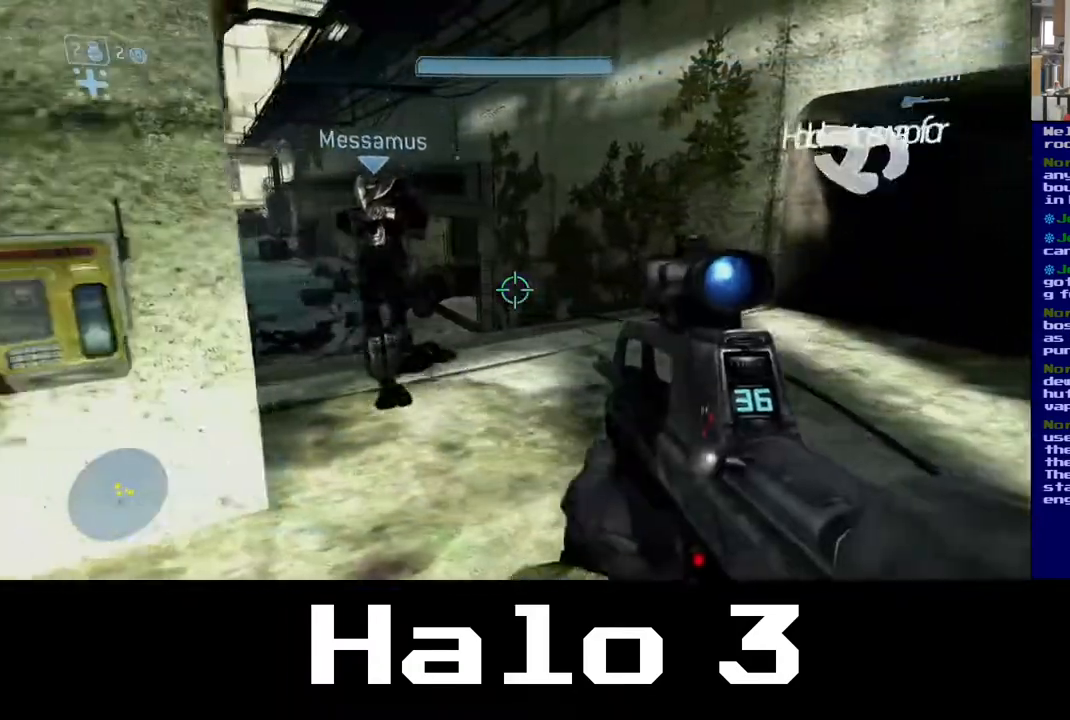
{"buttons": [], "left_stick": "right", "right_stick": "right", "events": [[217, "right_stick", "right"], [233, "left_stick", "center"], [383, "left_stick", "right"]]}
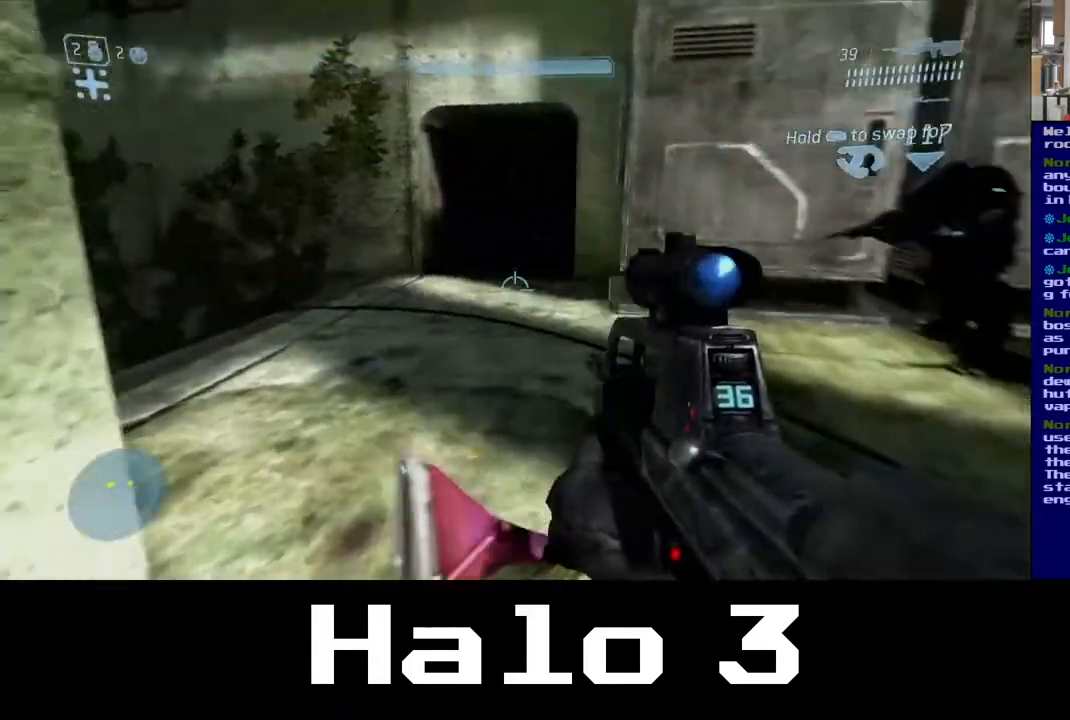
{"buttons": [], "left_stick": "up", "right_stick": "center", "events": [[67, "left_stick", "up-right"], [117, "right_stick", "center"], [500, "left_stick", "up"]]}
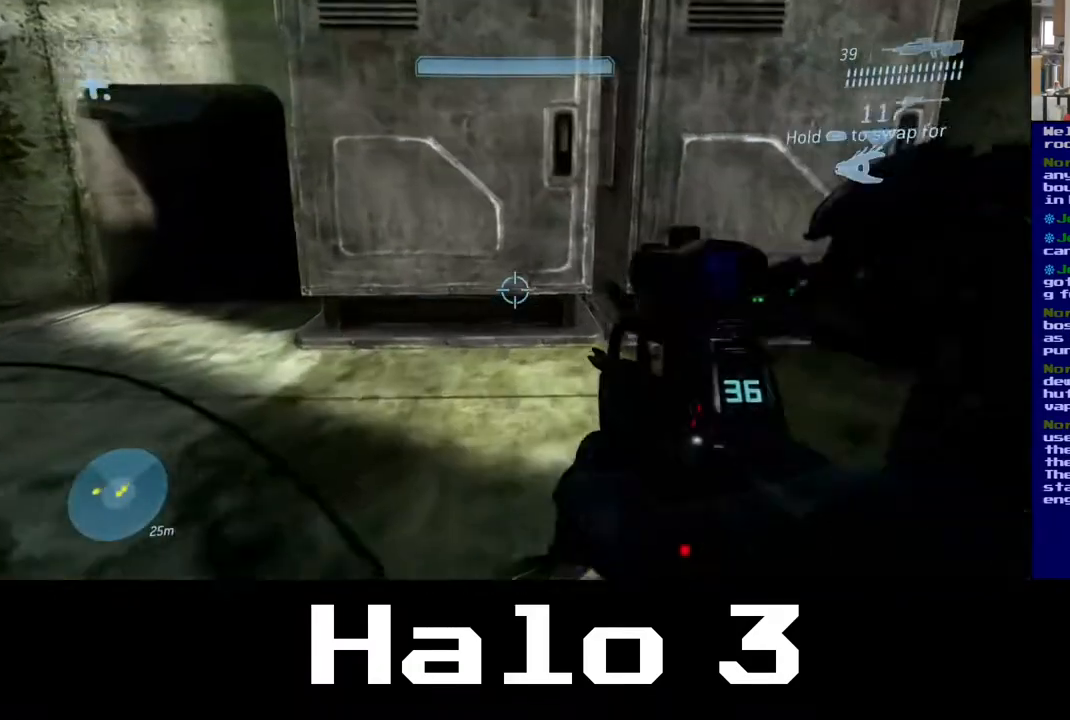
{"buttons": [], "left_stick": "up", "right_stick": "left", "events": [[117, "right_stick", "left"]]}
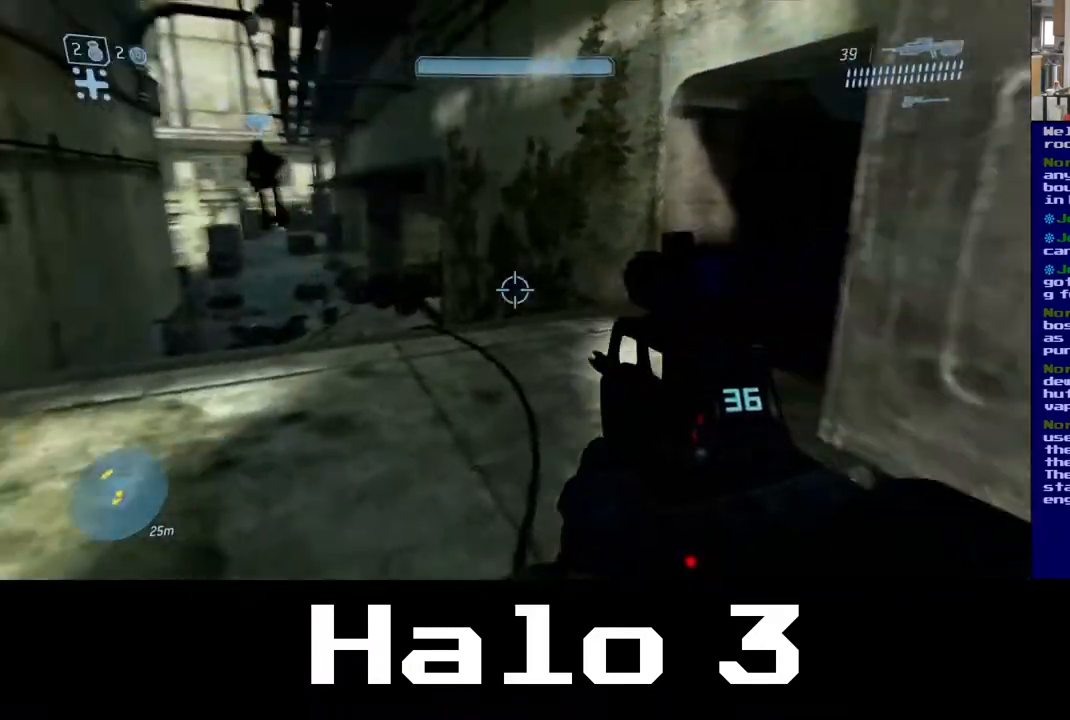
{"buttons": [], "left_stick": "up", "right_stick": "center", "events": [[117, "right_stick", "center"]]}
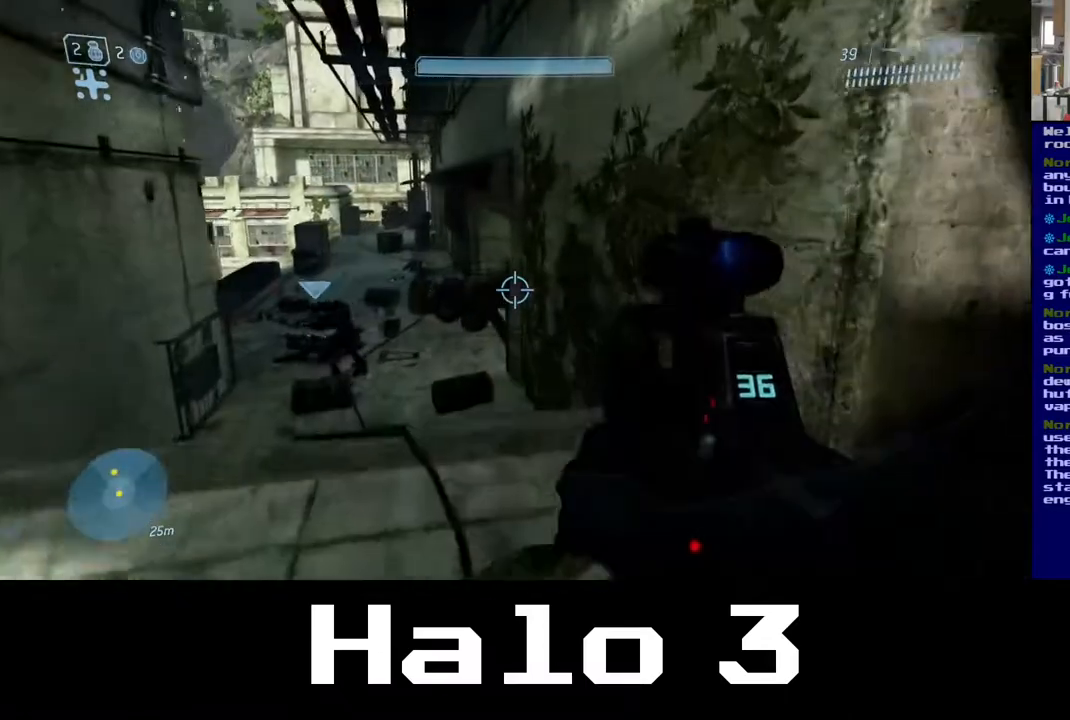
{"buttons": [], "left_stick": "up", "right_stick": "center", "events": [[133, "right_stick", "left"], [300, "right_stick", "center"]]}
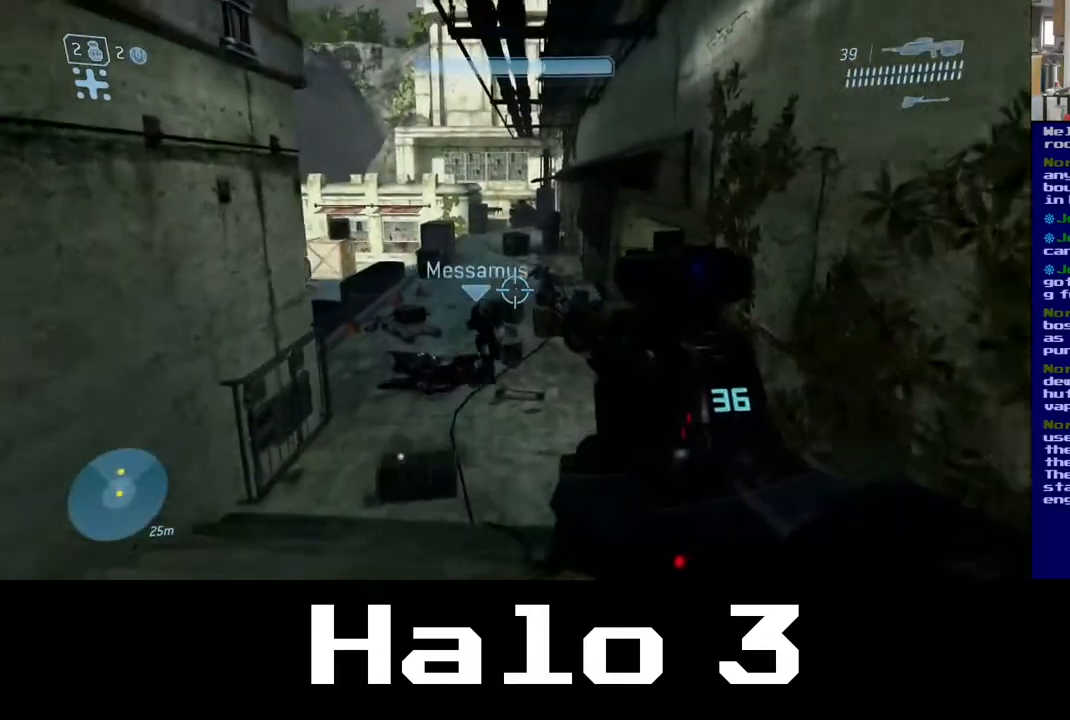
{"buttons": [], "left_stick": "up", "right_stick": "center", "events": [[217, "A", "down"], [367, "A", "up"]]}
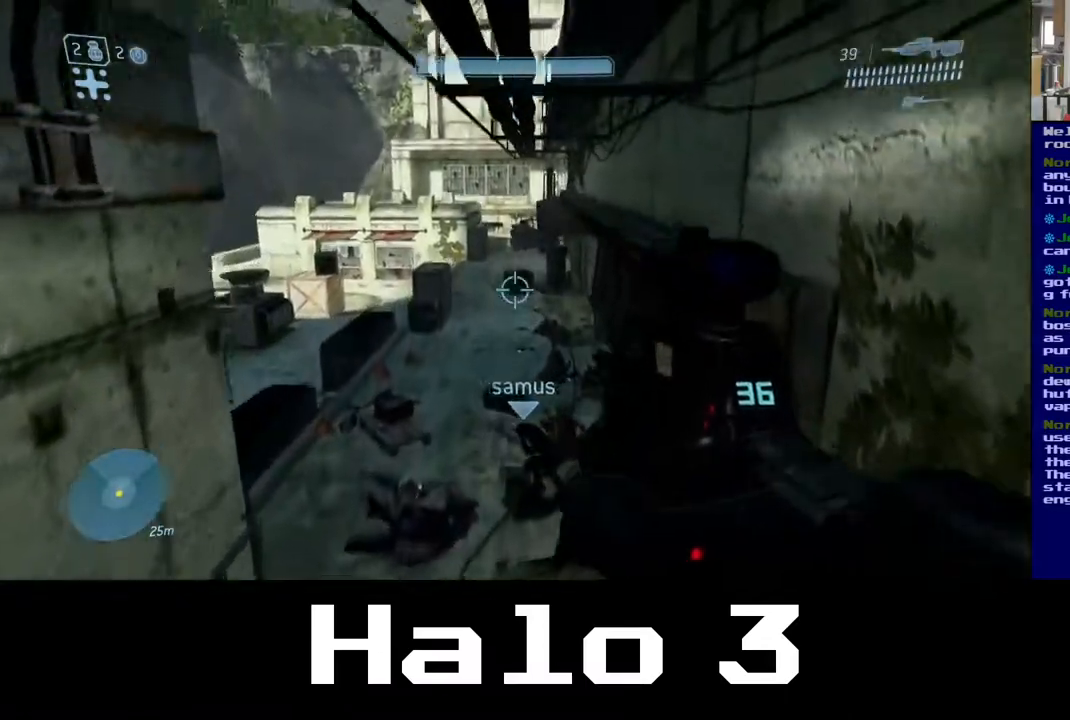
{"buttons": [], "left_stick": "up-right", "right_stick": "left", "events": [[200, "right_stick", "left"], [450, "left_stick", "up-right"]]}
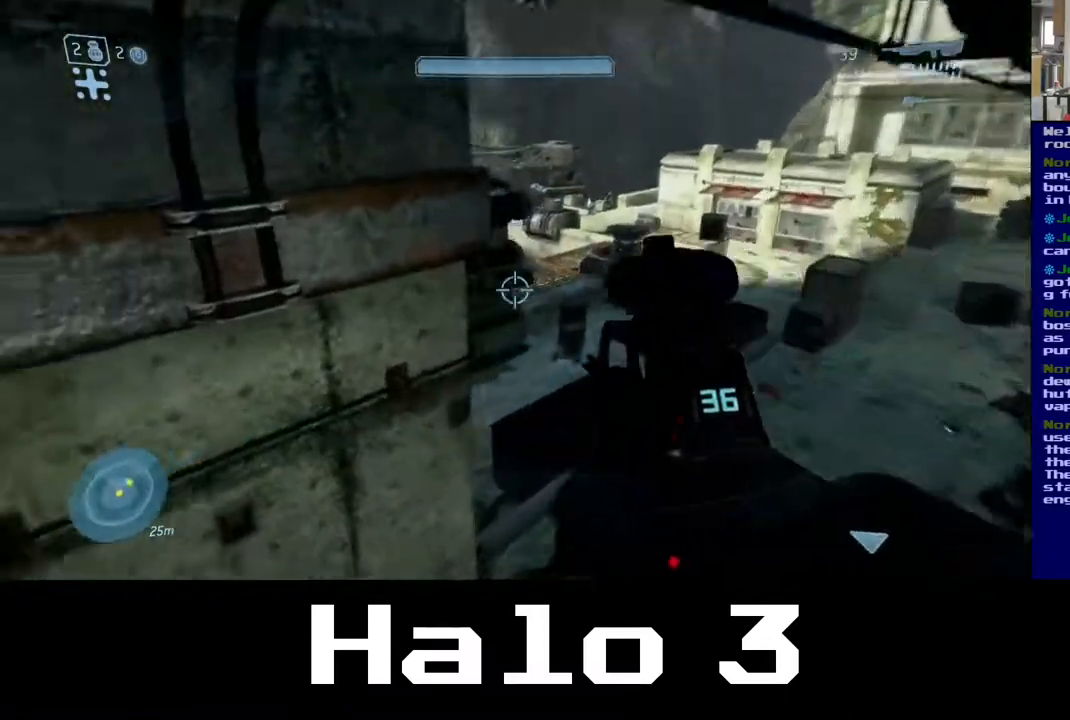
{"buttons": ["Y"], "left_stick": "up-right", "right_stick": "center", "events": [[67, "right_stick", "center"], [383, "Y", "down"]]}
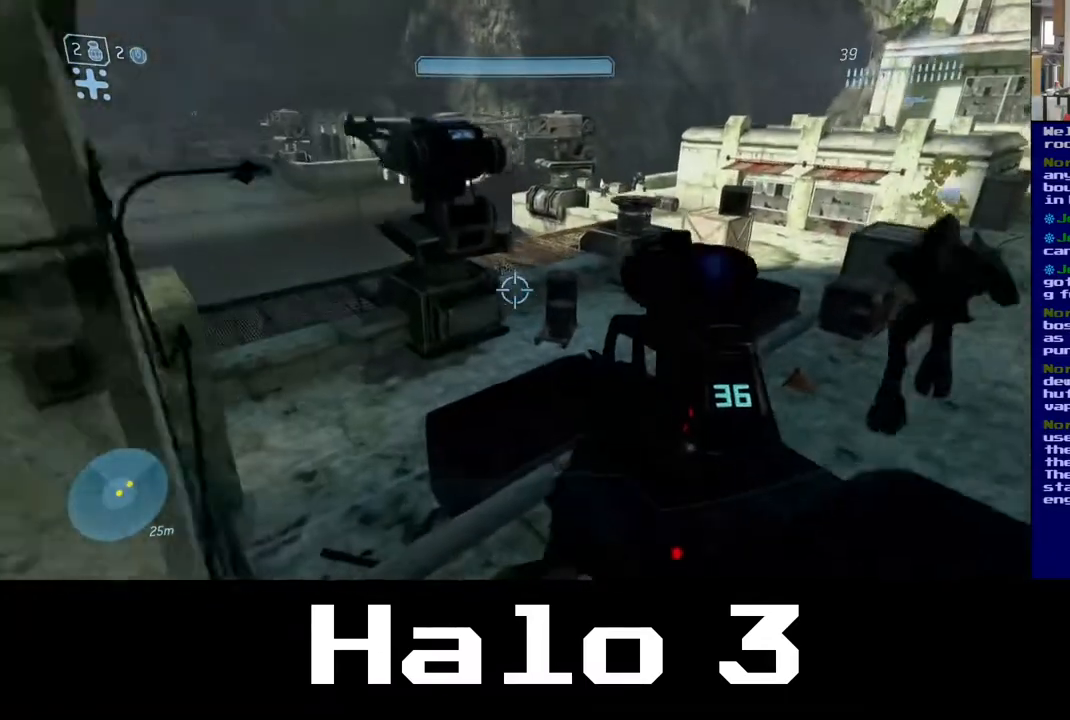
{"buttons": ["Y"], "left_stick": "up", "right_stick": "center", "events": [[17, "Y", "up"], [50, "left_stick", "up"], [250, "right_stick", "left"], [333, "right_stick", "center"], [450, "Y", "down"]]}
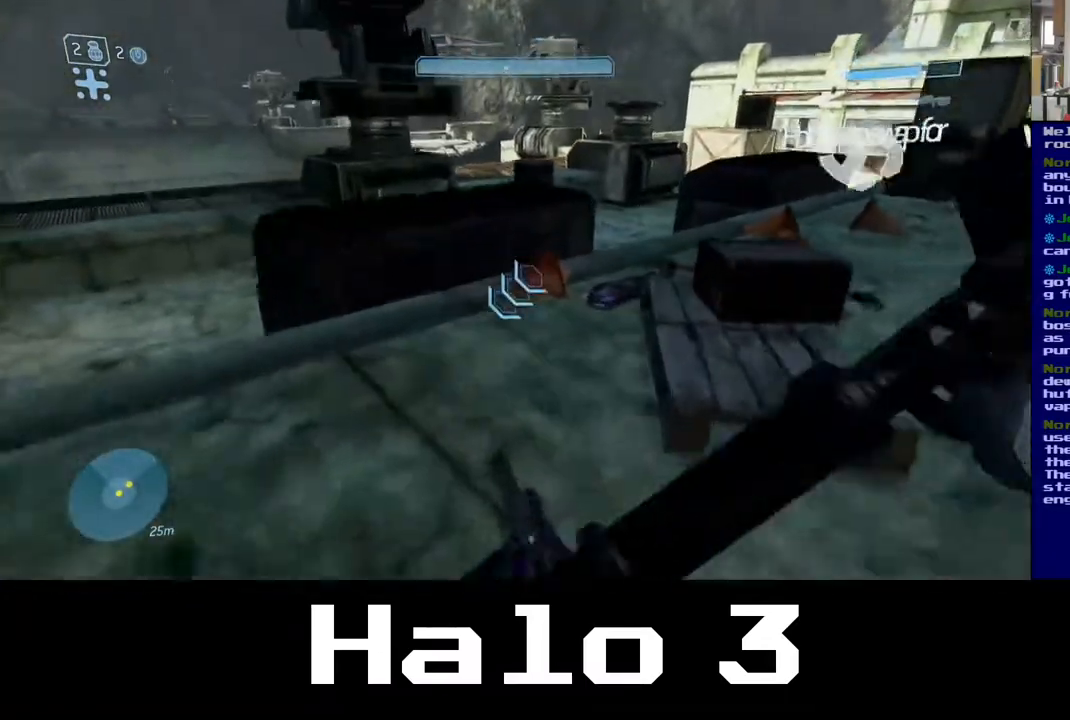
{"buttons": [], "left_stick": "up", "right_stick": "center", "events": [[100, "Y", "up"]]}
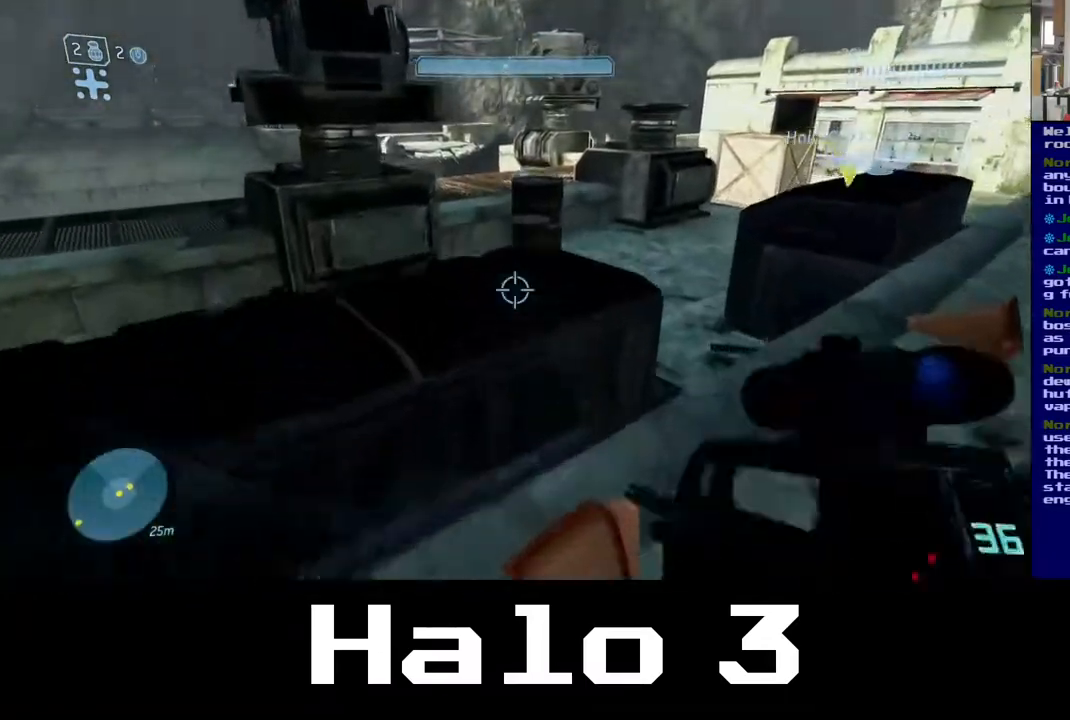
{"buttons": [], "left_stick": "up", "right_stick": "center", "events": [[17, "A", "down"], [350, "A", "up"]]}
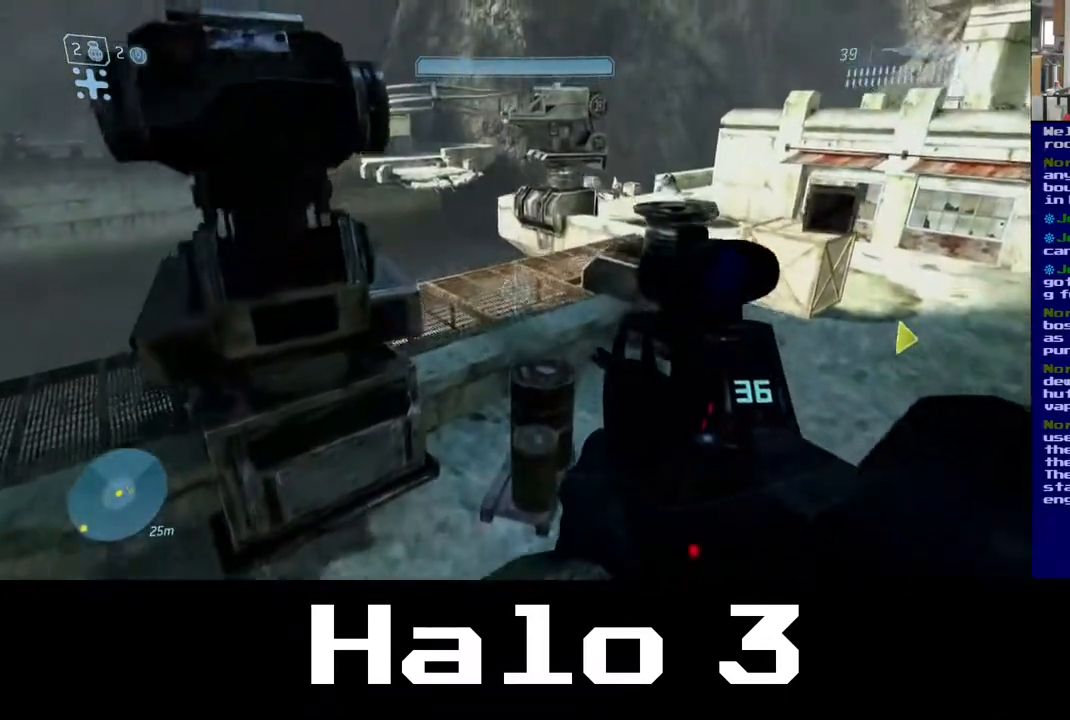
{"buttons": [], "left_stick": "up", "right_stick": "center", "events": []}
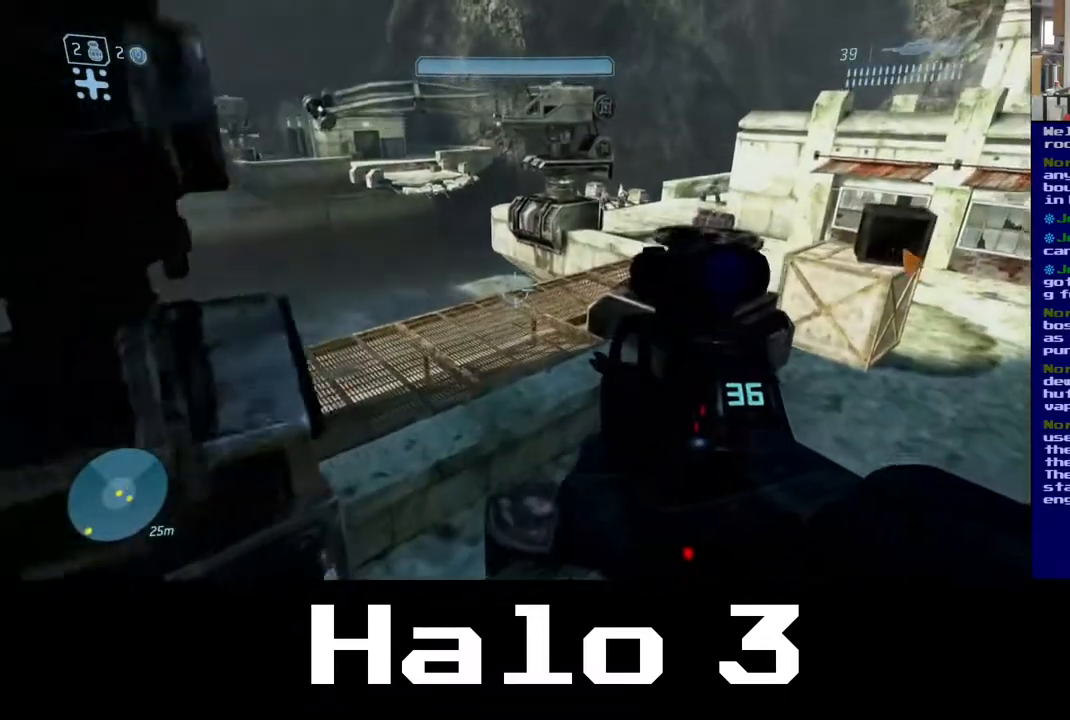
{"buttons": [], "left_stick": "up", "right_stick": "up-right", "events": [[67, "left_stick", "up-right"], [333, "left_stick", "up"], [400, "right_stick", "up-right"]]}
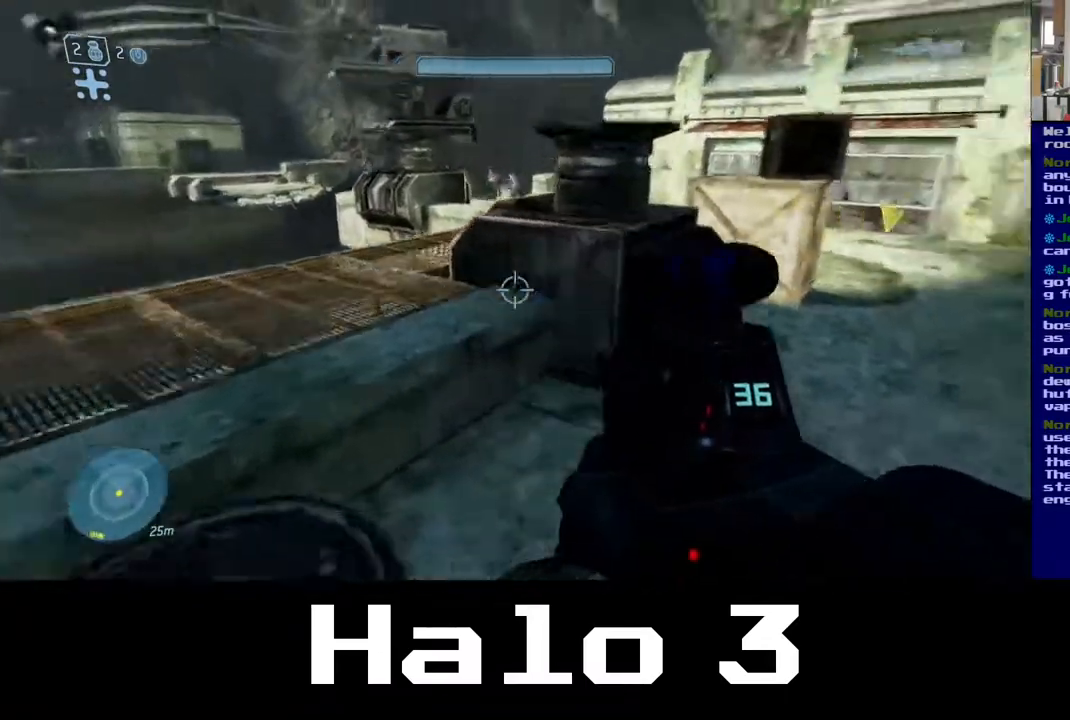
{"buttons": [], "left_stick": "up-left", "right_stick": "up-left", "events": [[167, "right_stick", "center"], [433, "right_stick", "up-left"], [500, "left_stick", "up-left"]]}
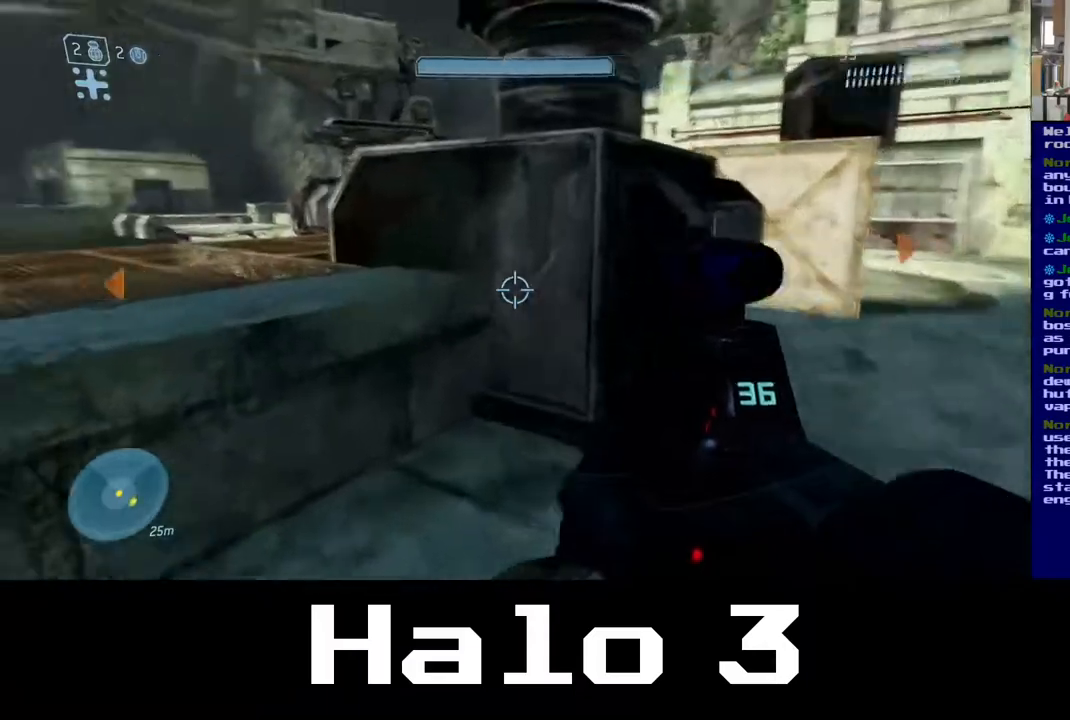
{"buttons": [], "left_stick": "up", "right_stick": "center", "events": [[100, "right_stick", "center"], [183, "A", "down"], [417, "A", "up"], [467, "left_stick", "up"]]}